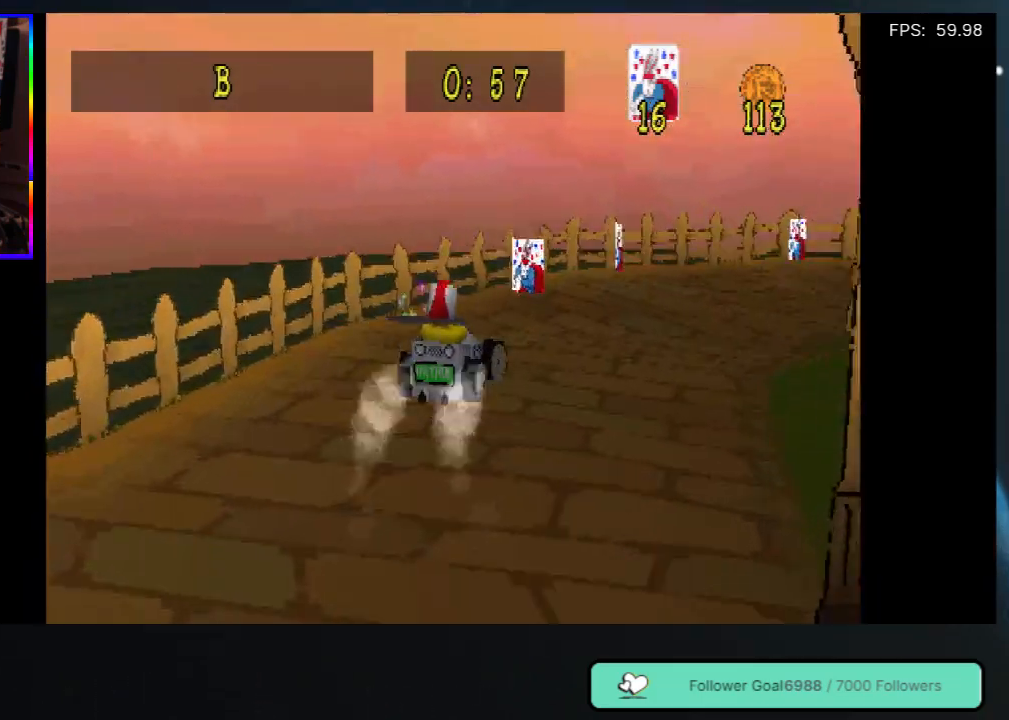
Gameplay with a controller (Xbox layout); each line is a JSON object with the inputs held at the frame after it. "events" lists button and stick changes between this image and that frame as [ms after this image, input, new state], when the widget could be followed in between. Not read: L3 R3.
{"buttons": [], "left_stick": "center", "right_stick": "center", "events": [[83, "DPAD_RIGHT", "down"], [417, "DPAD_RIGHT", "up"]]}
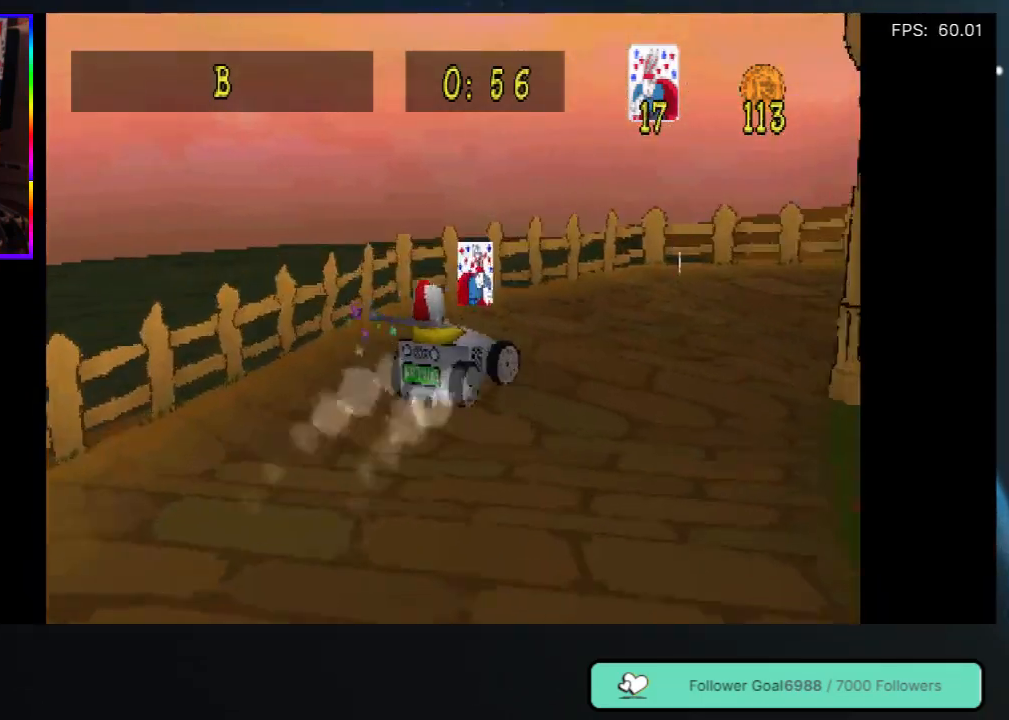
{"buttons": ["DPAD_RIGHT"], "left_stick": "center", "right_stick": "center", "events": [[83, "DPAD_RIGHT", "down"], [250, "DPAD_RIGHT", "up"], [483, "DPAD_RIGHT", "down"]]}
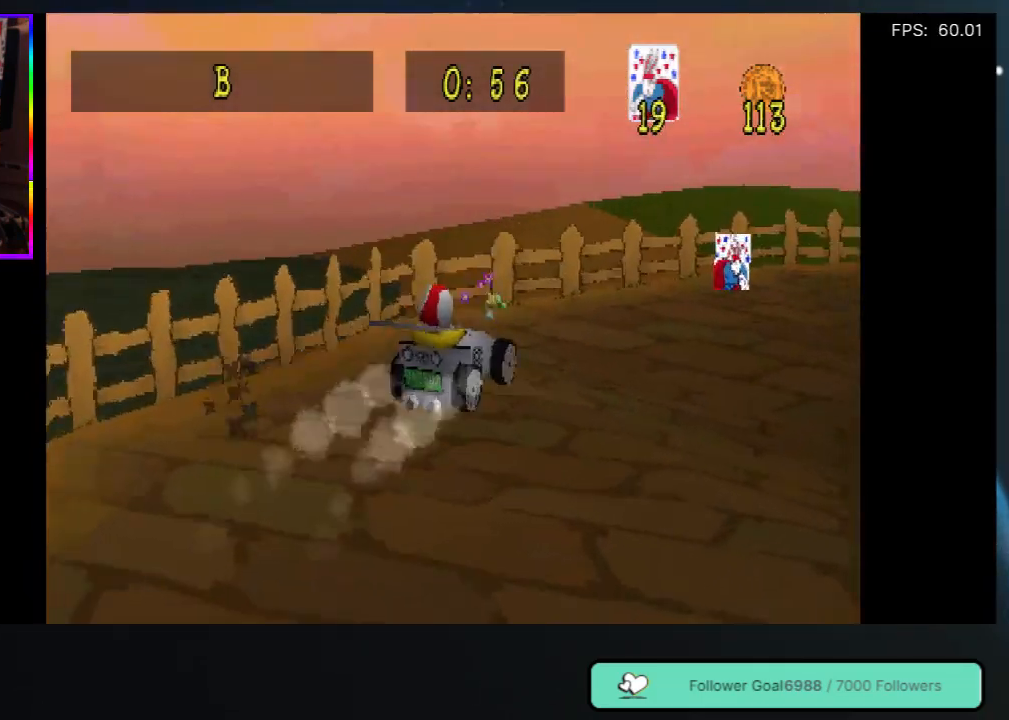
{"buttons": ["DPAD_RIGHT"], "left_stick": "center", "right_stick": "center", "events": []}
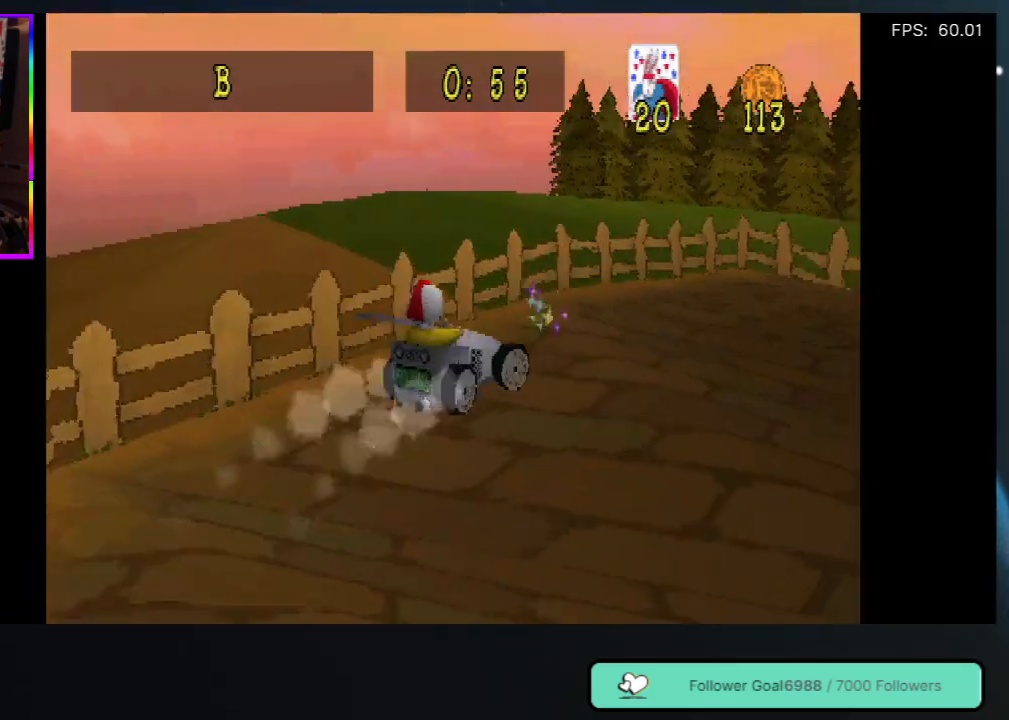
{"buttons": ["DPAD_RIGHT"], "left_stick": "center", "right_stick": "center", "events": [[83, "DPAD_RIGHT", "up"], [433, "DPAD_RIGHT", "down"]]}
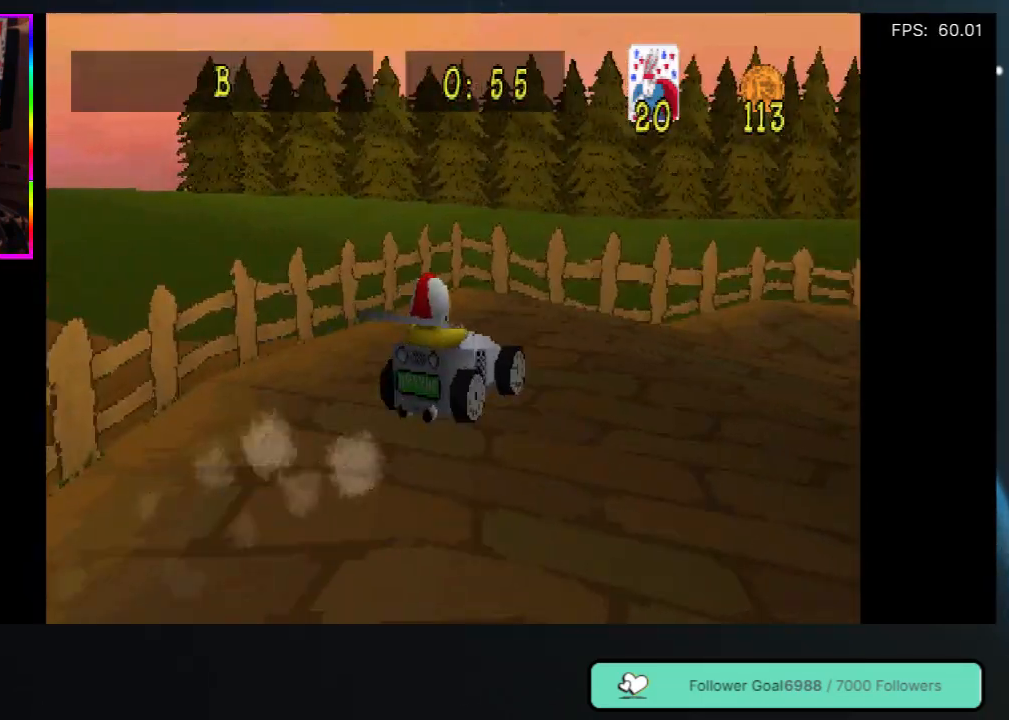
{"buttons": ["DPAD_RIGHT"], "left_stick": "center", "right_stick": "center", "events": [[217, "DPAD_RIGHT", "up"], [367, "DPAD_RIGHT", "down"]]}
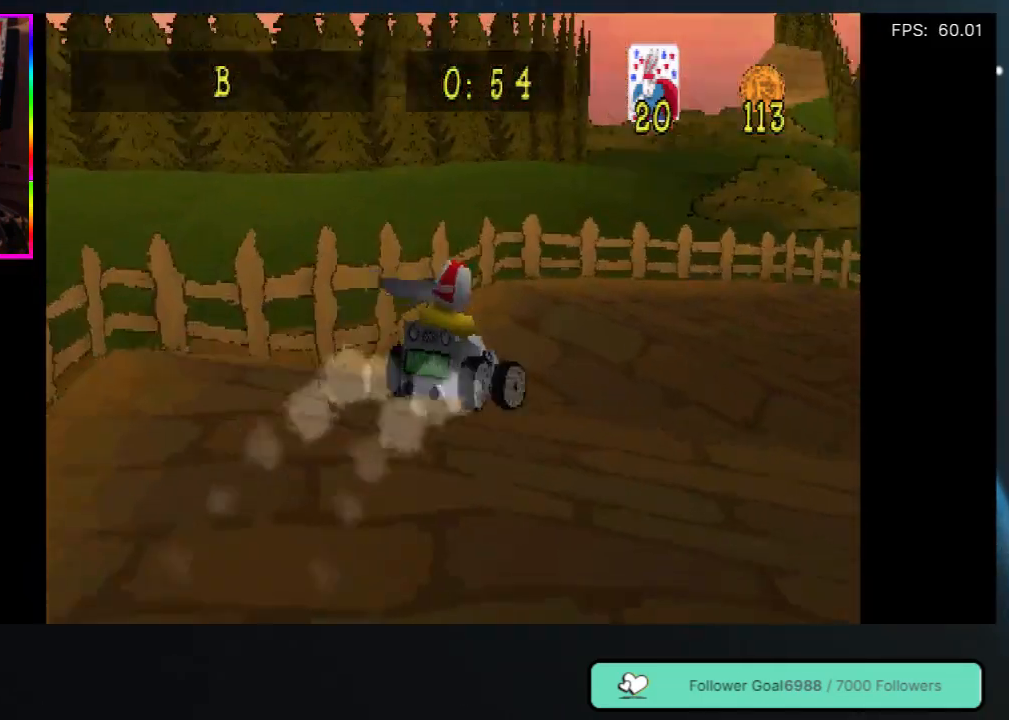
{"buttons": [], "left_stick": "center", "right_stick": "center", "events": [[117, "DPAD_RIGHT", "up"], [267, "DPAD_RIGHT", "down"], [417, "DPAD_RIGHT", "up"]]}
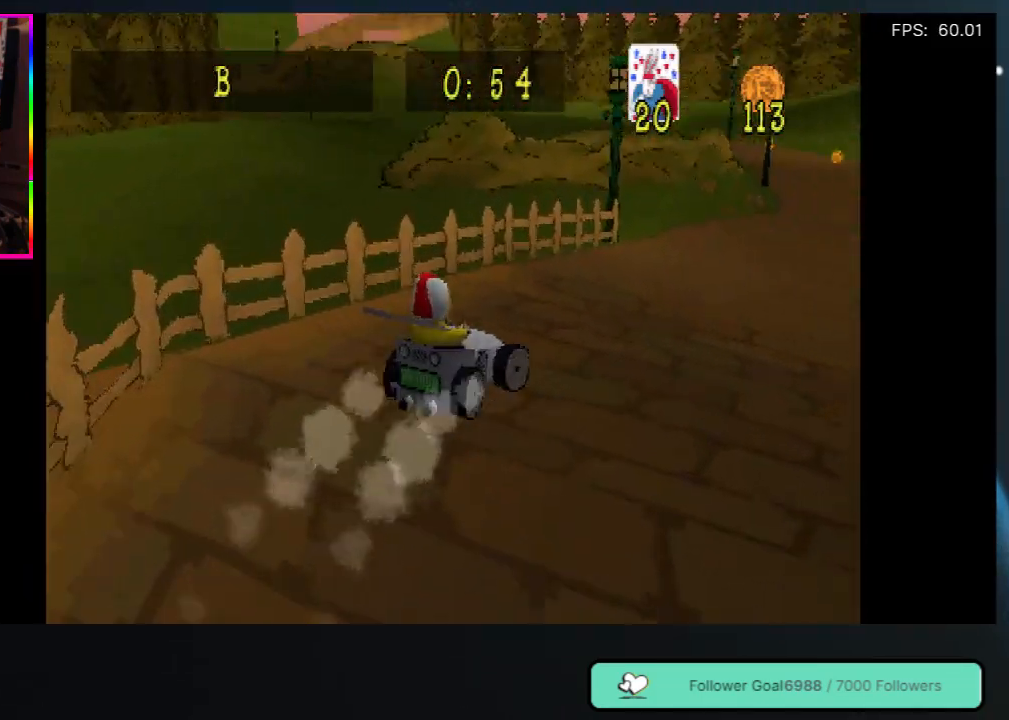
{"buttons": [], "left_stick": "center", "right_stick": "center", "events": [[183, "DPAD_RIGHT", "down"], [317, "DPAD_RIGHT", "up"]]}
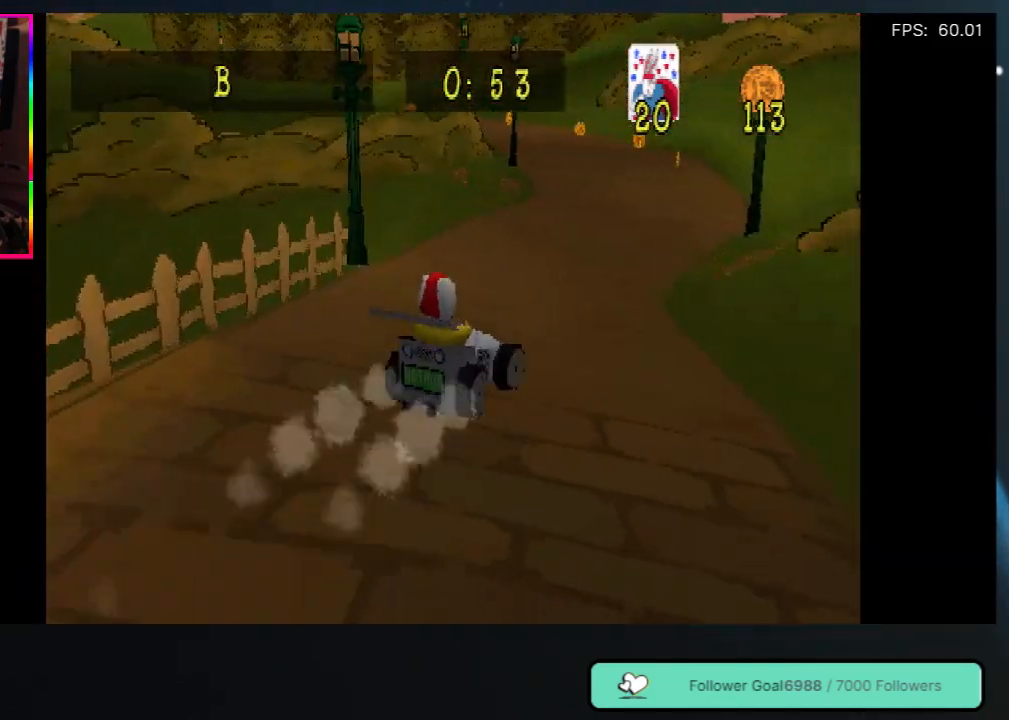
{"buttons": [], "left_stick": "center", "right_stick": "center", "events": [[217, "DPAD_LEFT", "down"], [350, "DPAD_LEFT", "up"]]}
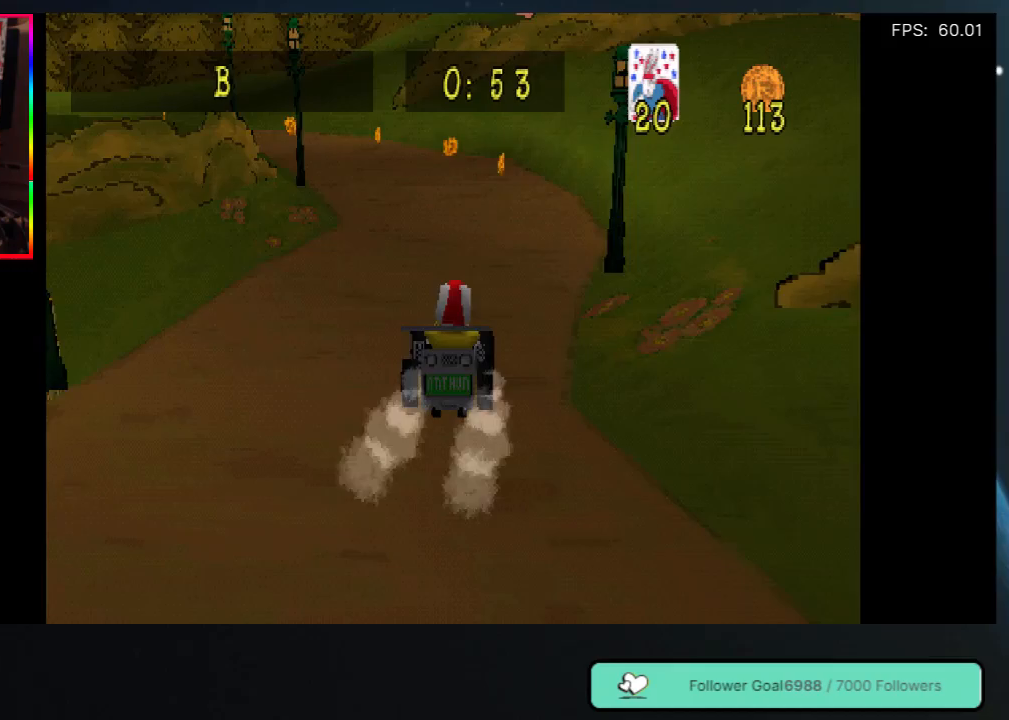
{"buttons": ["DPAD_LEFT"], "left_stick": "center", "right_stick": "center", "events": [[33, "DPAD_RIGHT", "down"], [250, "DPAD_RIGHT", "up"], [433, "DPAD_LEFT", "down"]]}
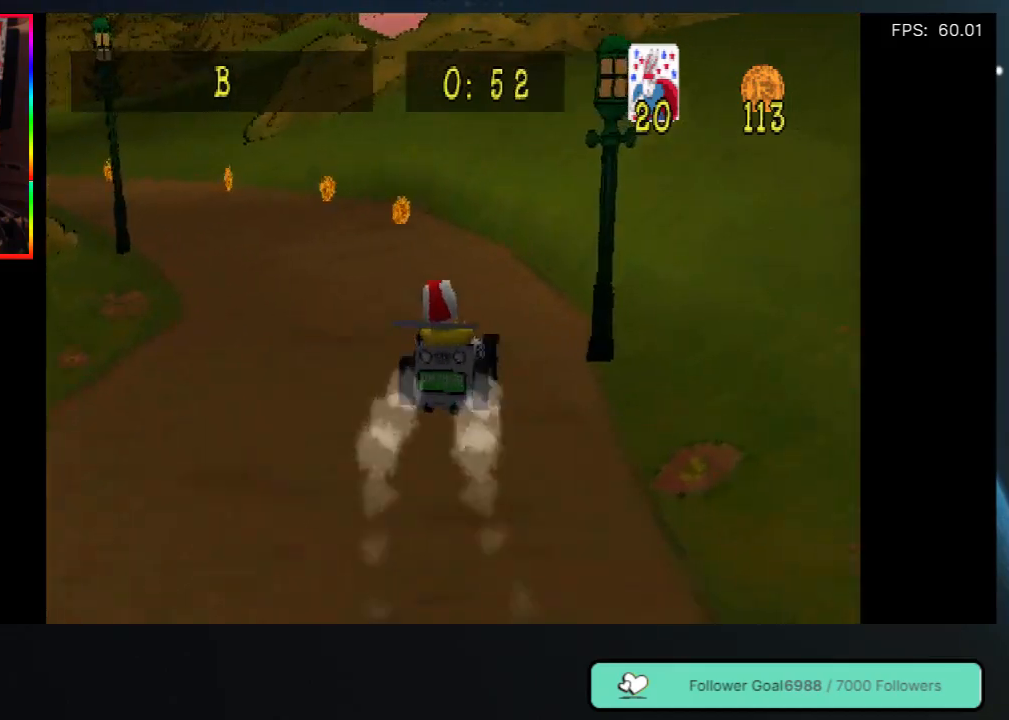
{"buttons": ["DPAD_LEFT"], "left_stick": "center", "right_stick": "center", "events": [[83, "DPAD_LEFT", "up"], [233, "DPAD_LEFT", "down"]]}
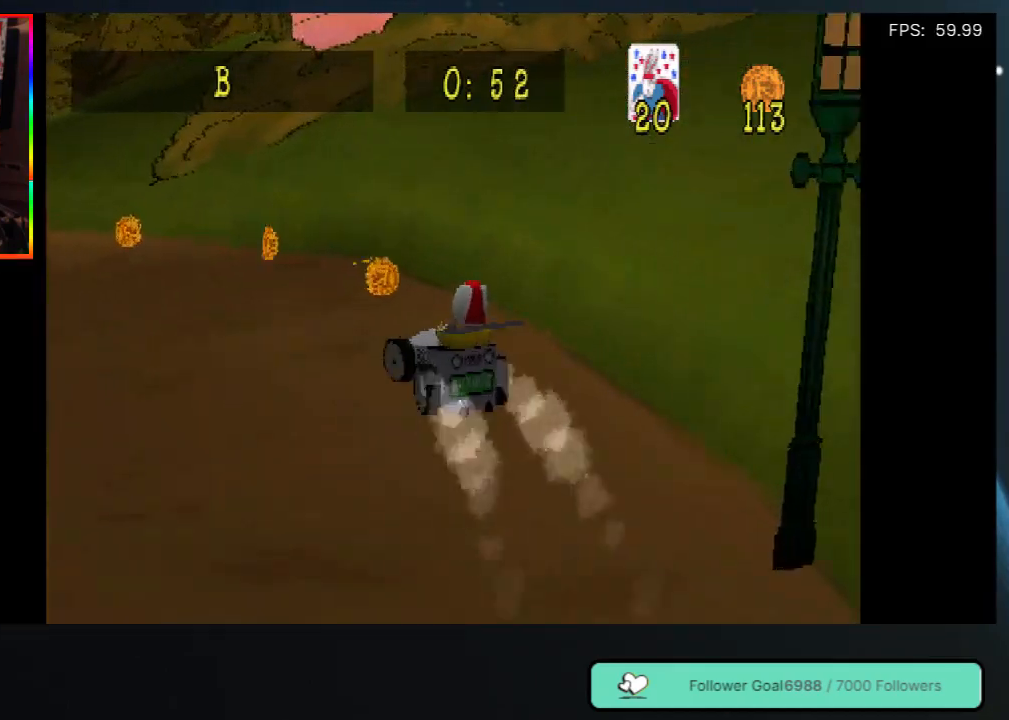
{"buttons": ["DPAD_LEFT"], "left_stick": "center", "right_stick": "center", "events": [[83, "DPAD_LEFT", "up"], [100, "DPAD_LEFT", "down"], [317, "DPAD_LEFT", "up"], [333, "DPAD_LEFT", "down"]]}
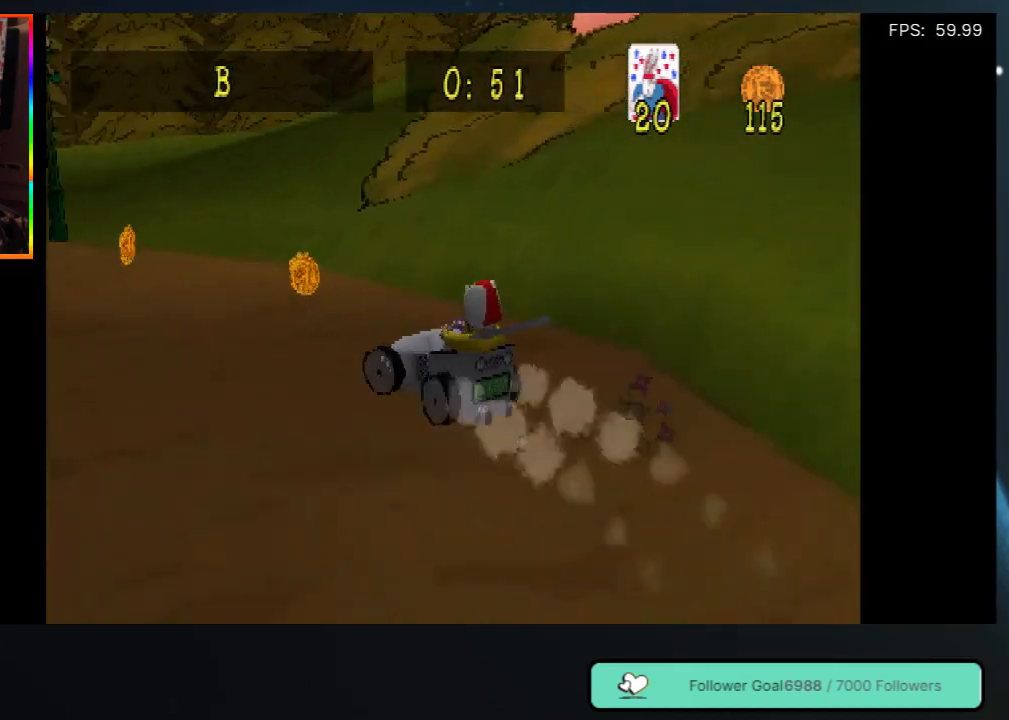
{"buttons": [], "left_stick": "center", "right_stick": "center", "events": [[267, "DPAD_LEFT", "up"]]}
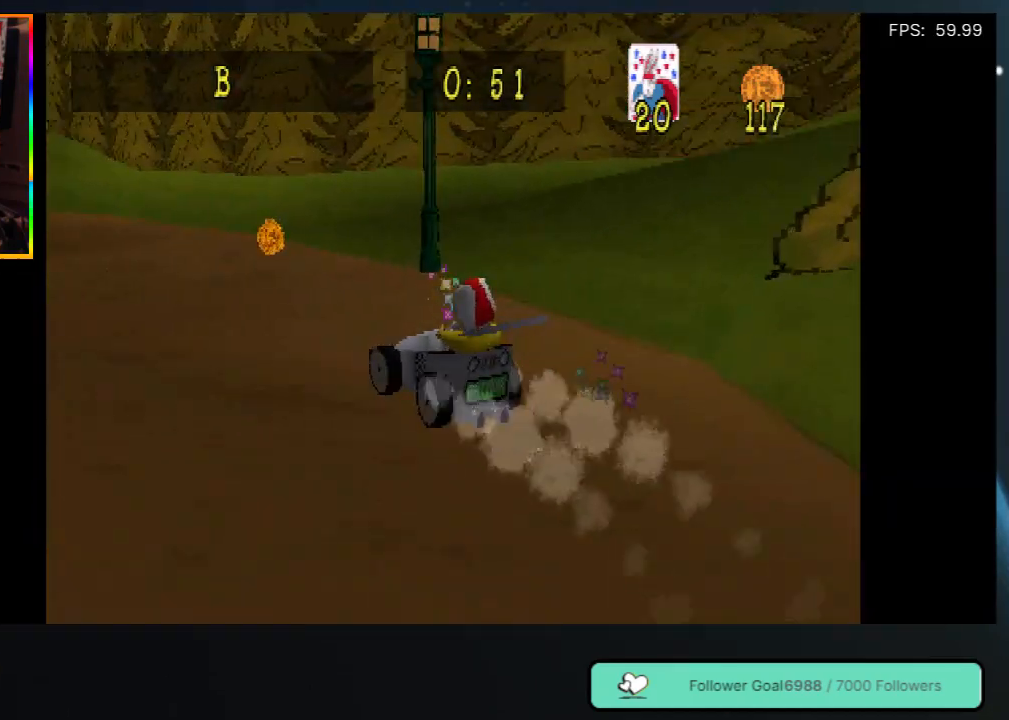
{"buttons": ["DPAD_LEFT"], "left_stick": "center", "right_stick": "center", "events": [[300, "DPAD_LEFT", "down"]]}
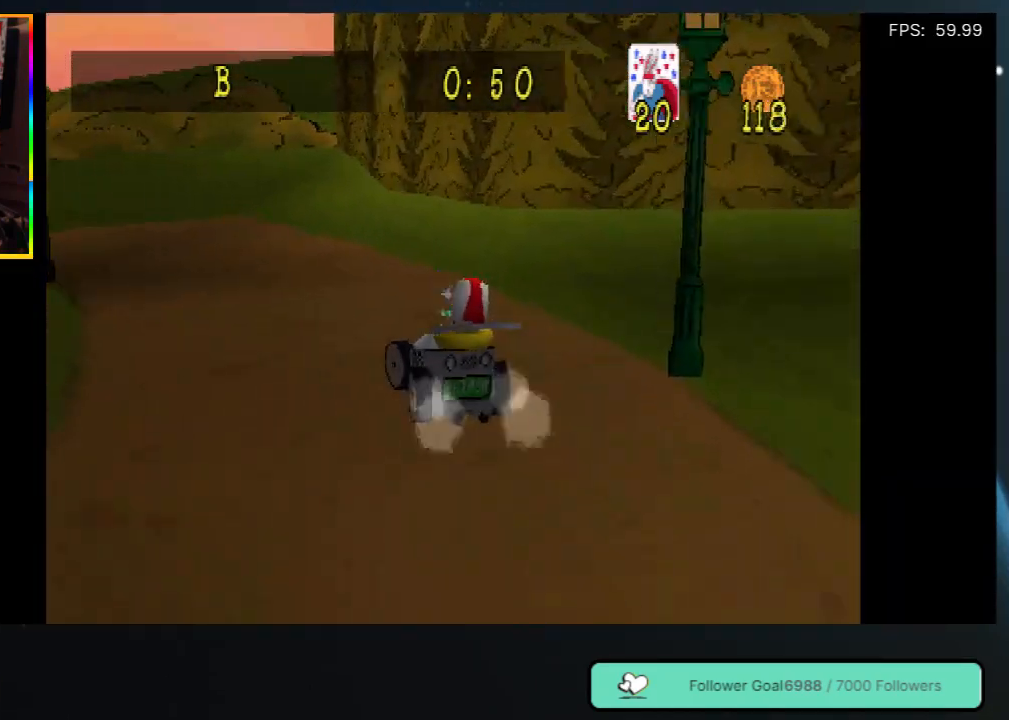
{"buttons": [], "left_stick": "center", "right_stick": "center", "events": [[267, "DPAD_LEFT", "up"]]}
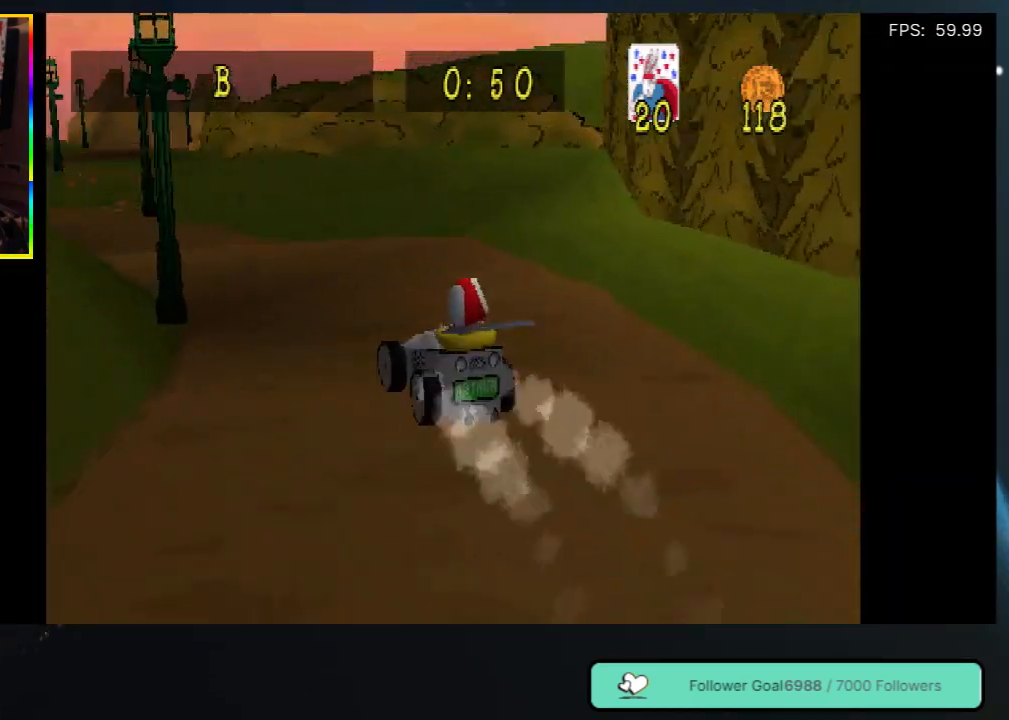
{"buttons": ["DPAD_LEFT"], "left_stick": "center", "right_stick": "center", "events": [[167, "DPAD_LEFT", "down"]]}
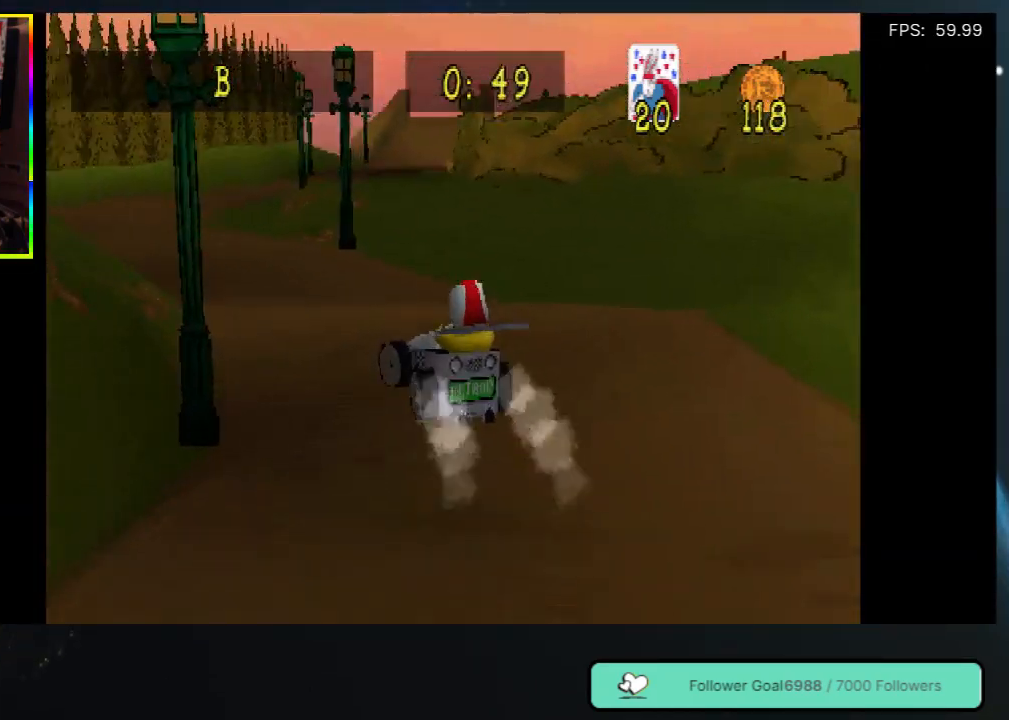
{"buttons": [], "left_stick": "center", "right_stick": "center", "events": [[133, "DPAD_LEFT", "up"]]}
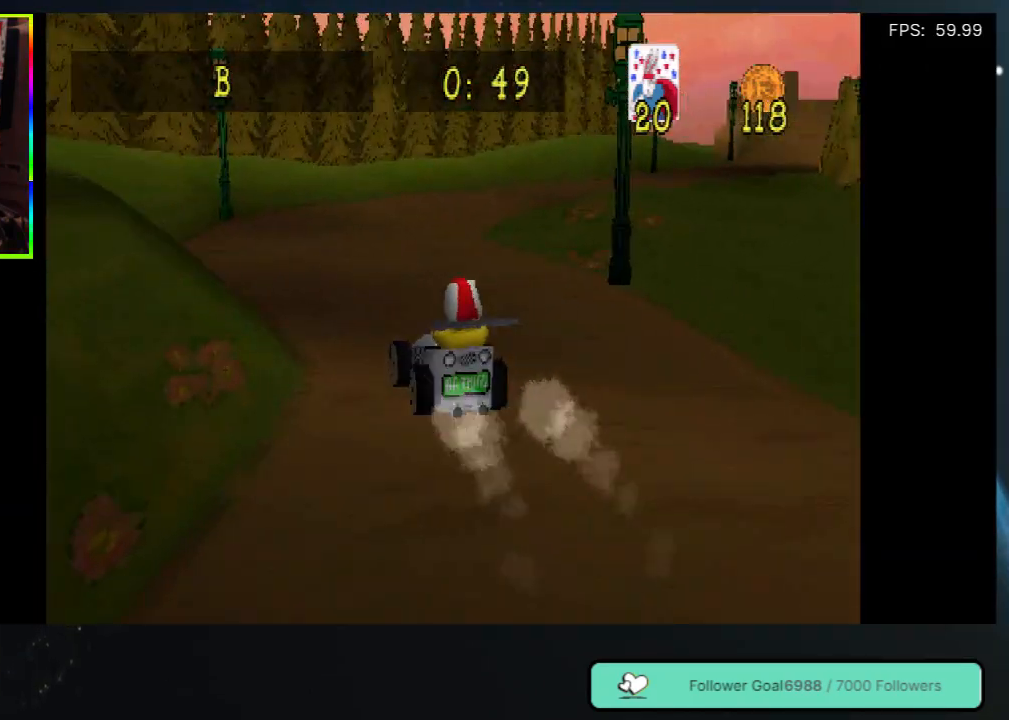
{"buttons": [], "left_stick": "center", "right_stick": "center", "events": [[17, "DPAD_RIGHT", "down"], [150, "DPAD_RIGHT", "up"]]}
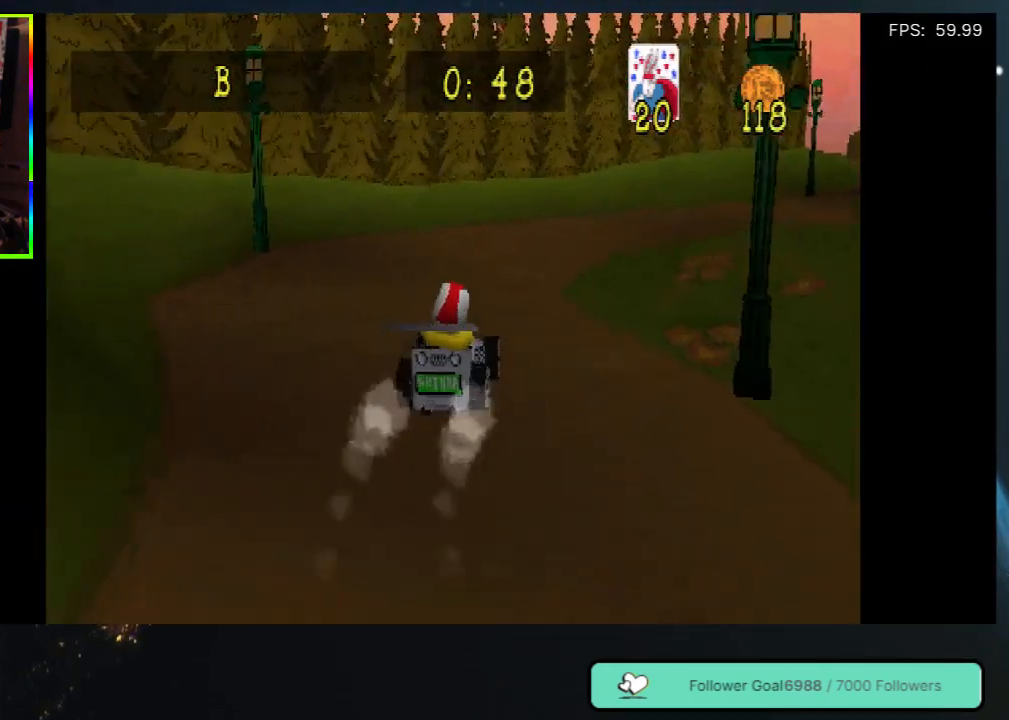
{"buttons": ["DPAD_RIGHT"], "left_stick": "center", "right_stick": "center", "events": [[300, "DPAD_RIGHT", "down"]]}
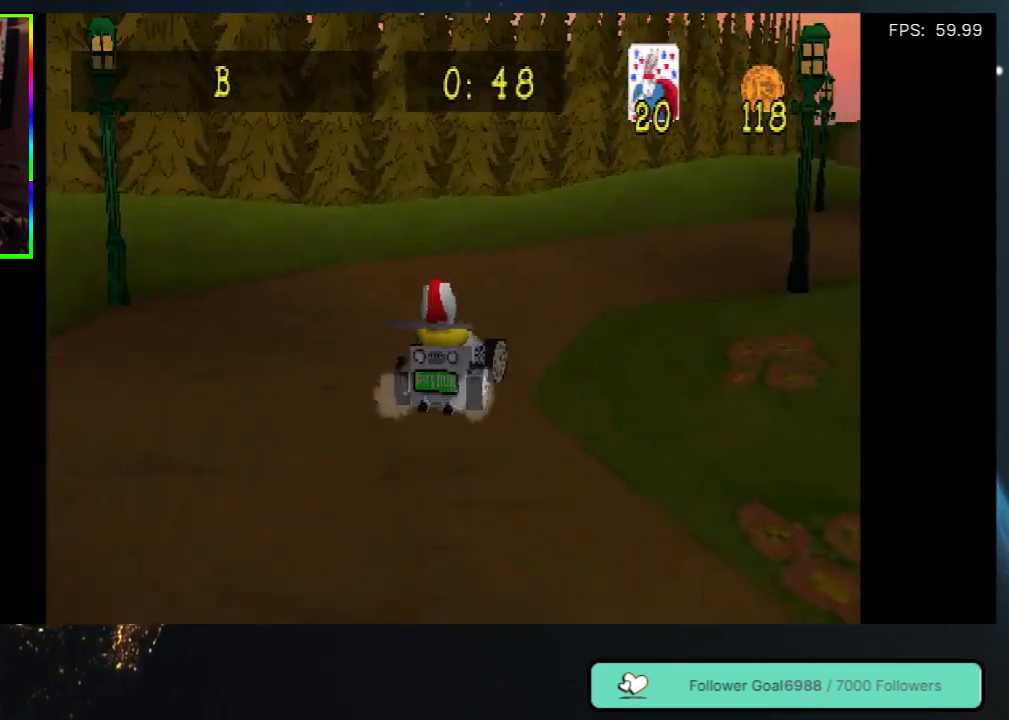
{"buttons": [], "left_stick": "center", "right_stick": "center", "events": [[183, "DPAD_RIGHT", "up"]]}
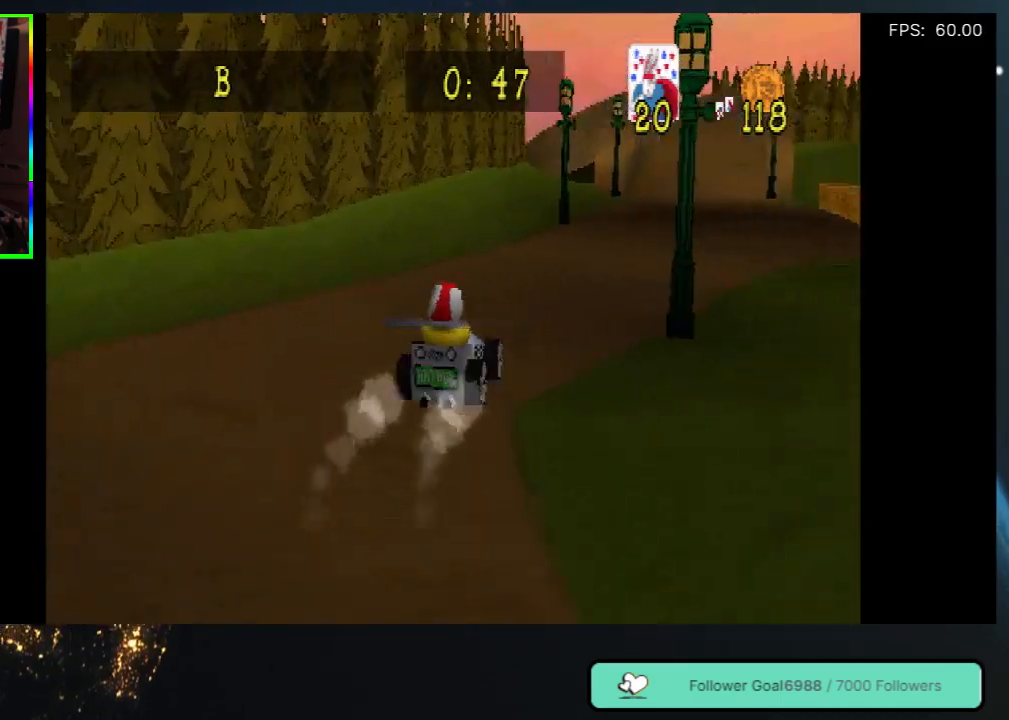
{"buttons": [], "left_stick": "center", "right_stick": "center", "events": [[300, "DPAD_RIGHT", "down"], [417, "DPAD_RIGHT", "up"]]}
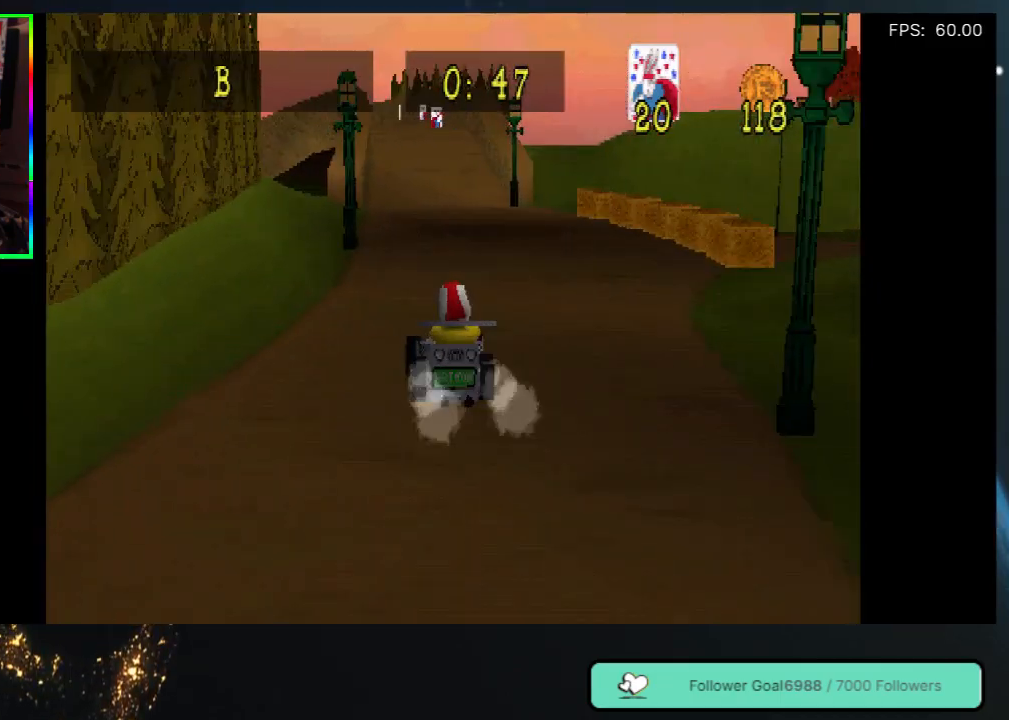
{"buttons": [], "left_stick": "center", "right_stick": "center", "events": [[200, "DPAD_LEFT", "down"], [317, "DPAD_LEFT", "up"]]}
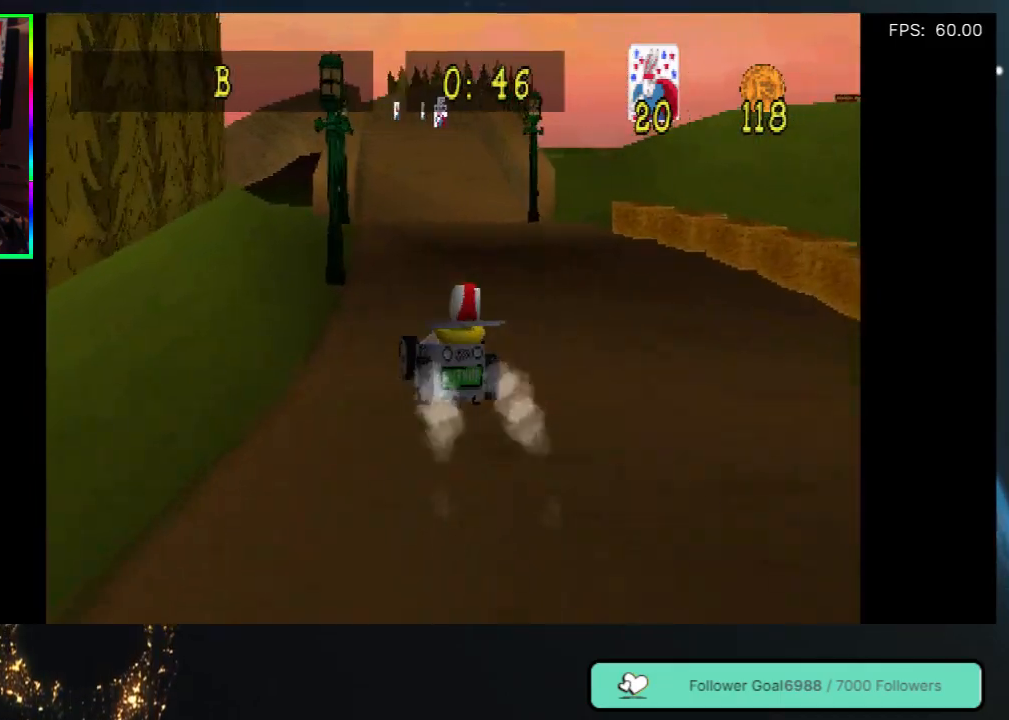
{"buttons": [], "left_stick": "center", "right_stick": "center", "events": [[83, "DPAD_RIGHT", "down"], [217, "DPAD_RIGHT", "up"]]}
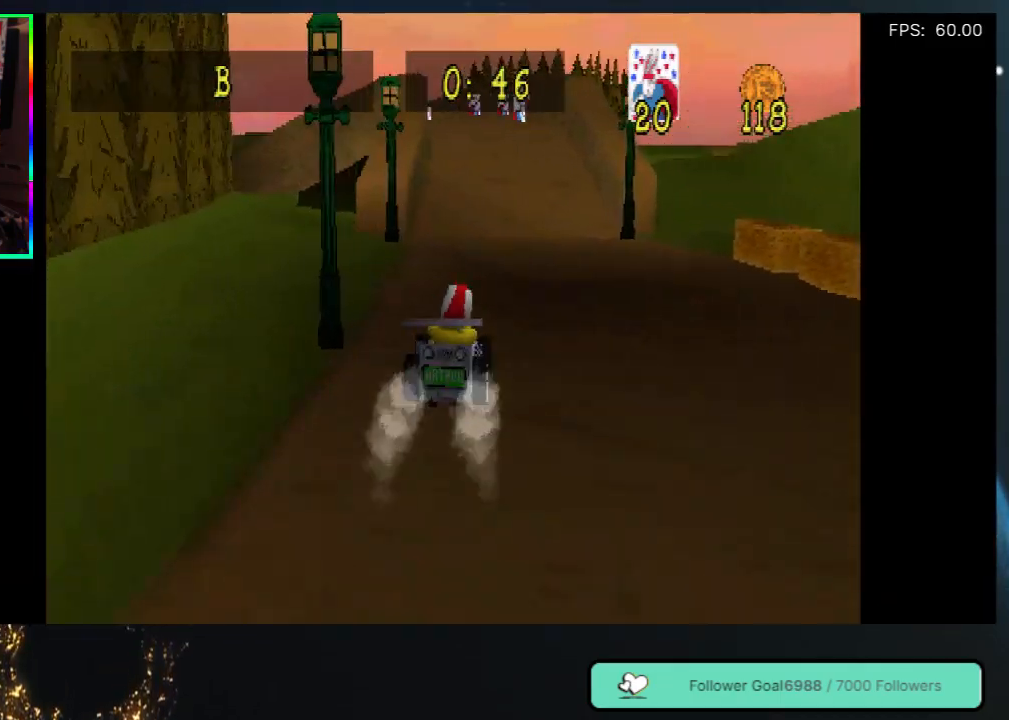
{"buttons": [], "left_stick": "center", "right_stick": "center", "events": []}
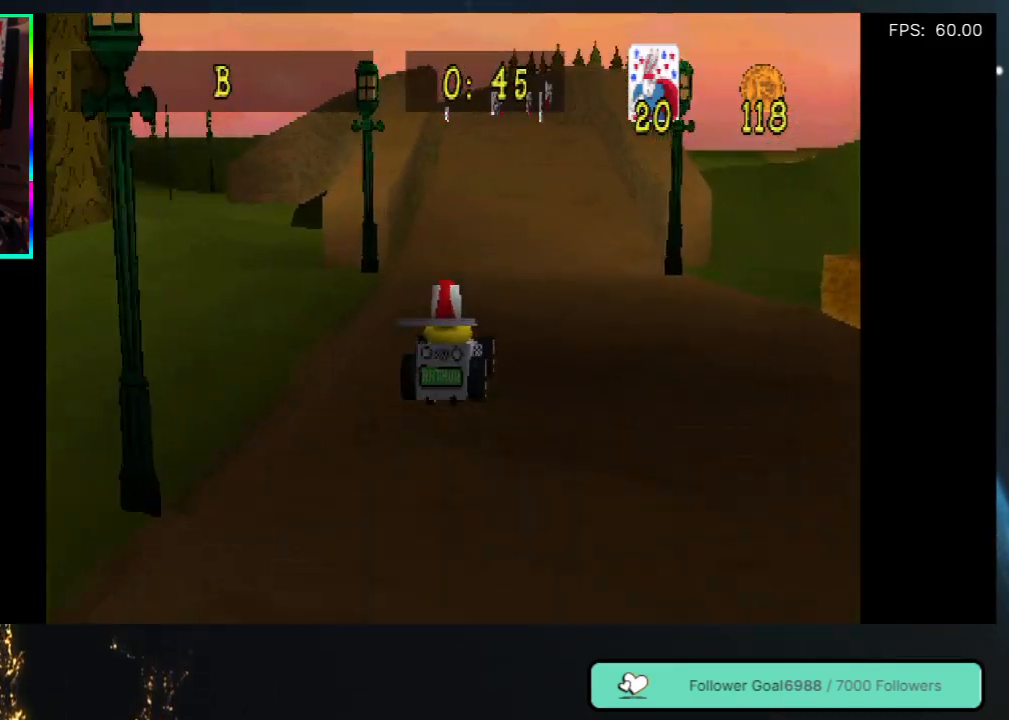
{"buttons": [], "left_stick": "center", "right_stick": "center", "events": [[150, "DPAD_RIGHT", "down"], [217, "DPAD_RIGHT", "up"]]}
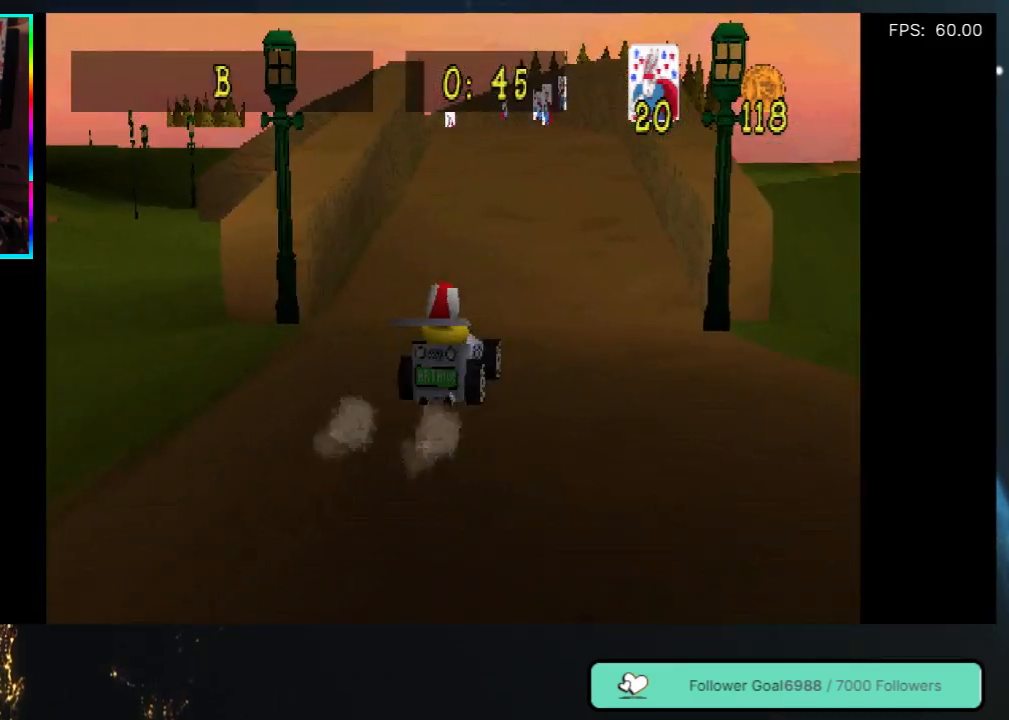
{"buttons": [], "left_stick": "center", "right_stick": "center", "events": []}
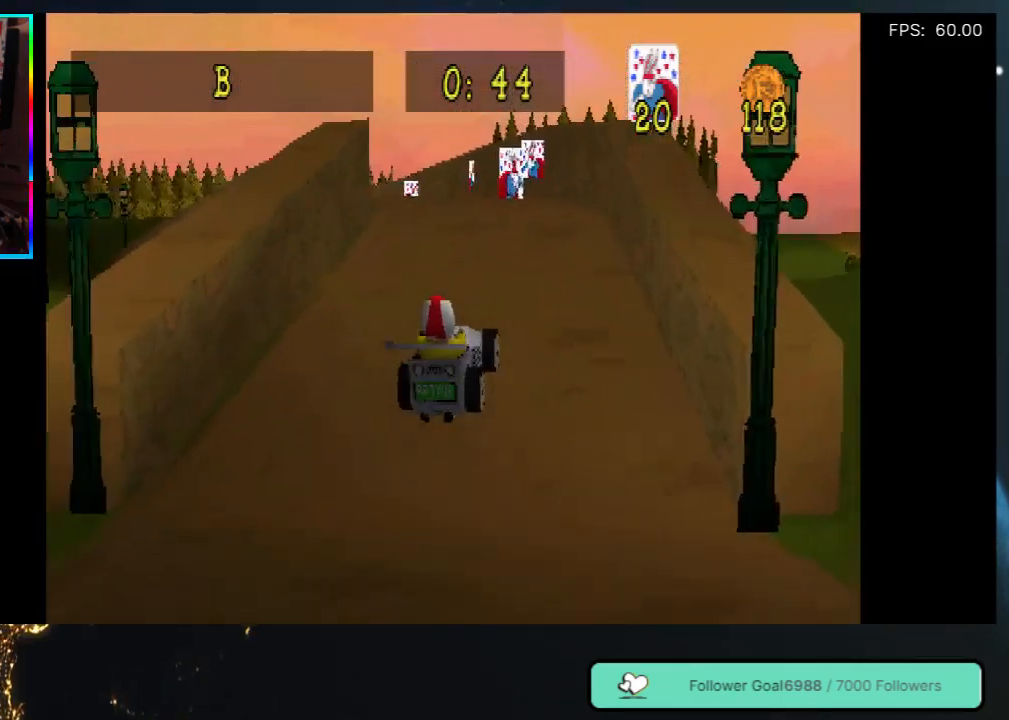
{"buttons": [], "left_stick": "center", "right_stick": "center", "events": []}